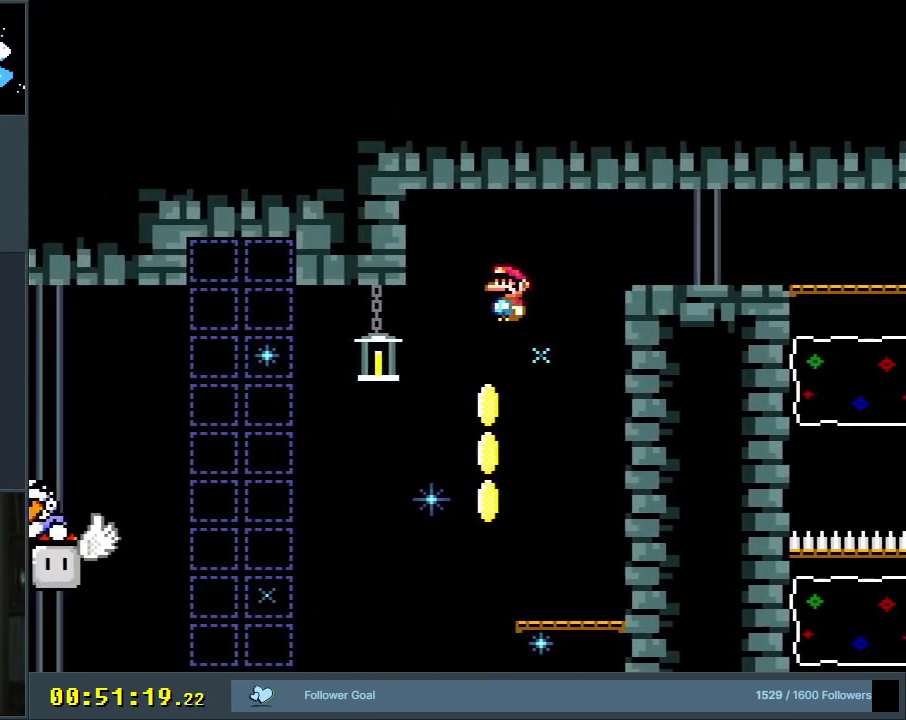
Gameplay with a controller (Nintendo layout); each line is a JSON object with the inputs held at the frame after it. "events" lists button and stick changes between this image and that frame as [ms after this image, input, new state], when the widget could be followed in between. Not read: L3 R3.
{"buttons": ["Y"], "events": [[367, "DPAD_RIGHT", "up"], [483, "B", "up"]]}
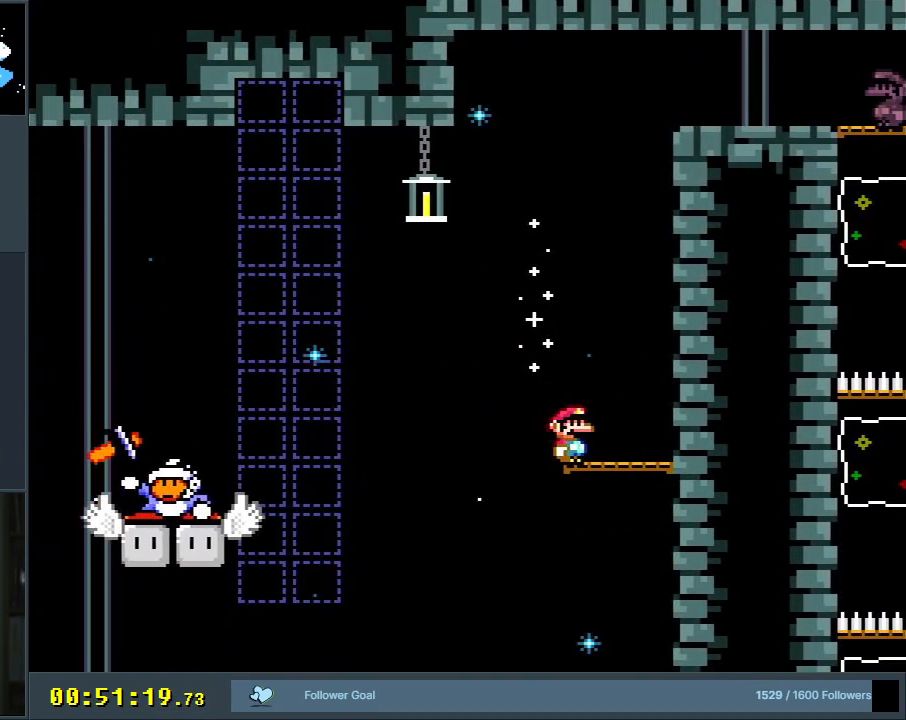
{"buttons": ["Y"], "events": [[200, "DPAD_LEFT", "down"], [317, "DPAD_LEFT", "up"]]}
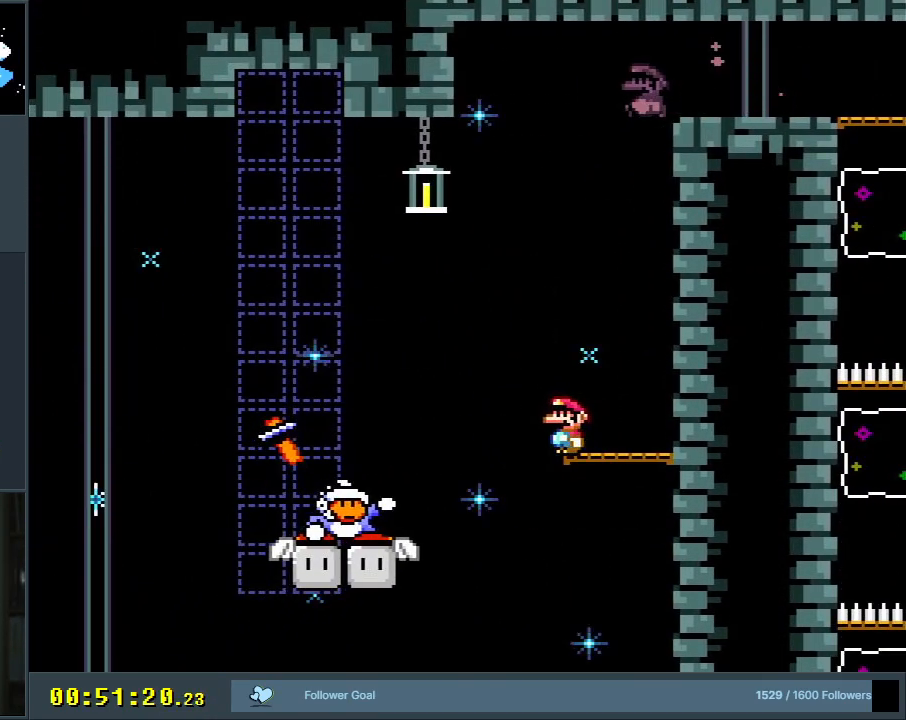
{"buttons": ["A", "X"], "events": [[33, "DPAD_RIGHT", "down"], [100, "DPAD_RIGHT", "up"], [150, "Y", "up"], [200, "DPAD_LEFT", "down"], [233, "A", "down"], [233, "X", "down"], [350, "A", "up"], [367, "DPAD_LEFT", "up"], [467, "A", "down"]]}
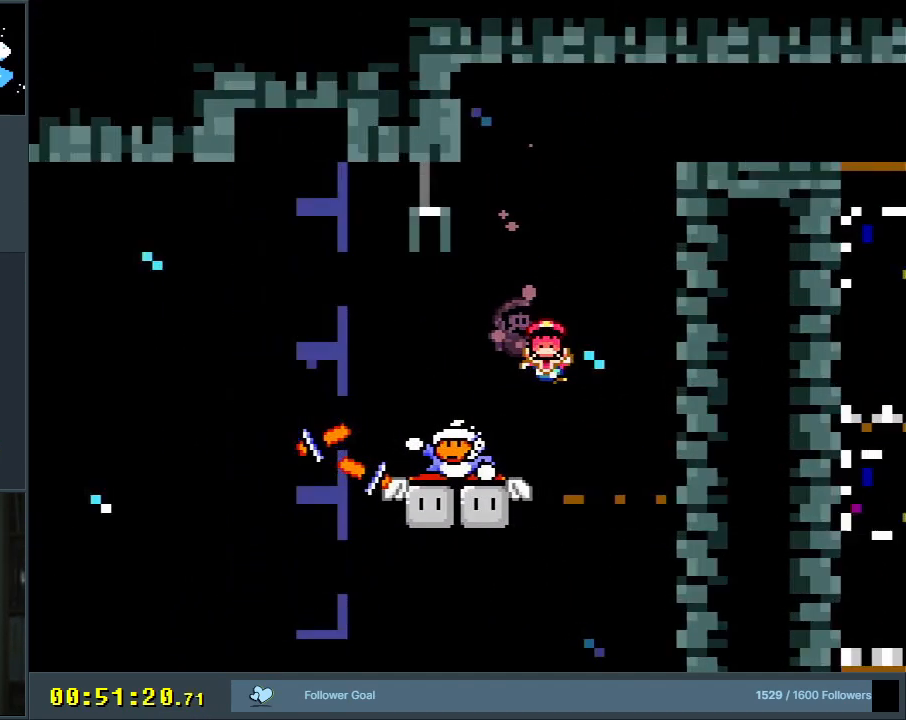
{"buttons": [], "events": [[250, "A", "up"], [250, "X", "up"]]}
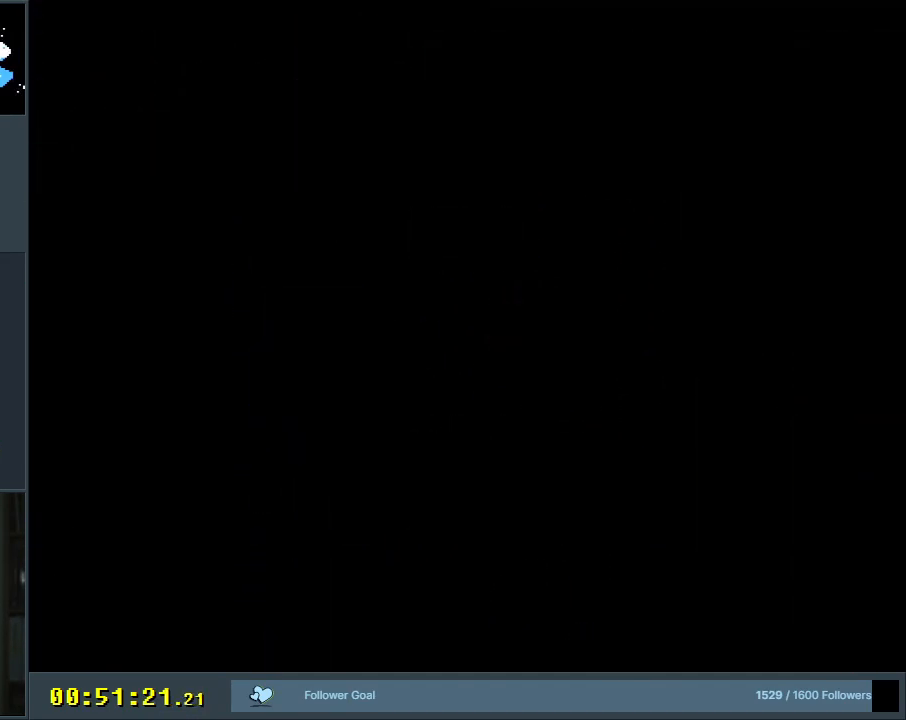
{"buttons": ["B", "Y"], "events": [[300, "B", "down"], [300, "Y", "down"]]}
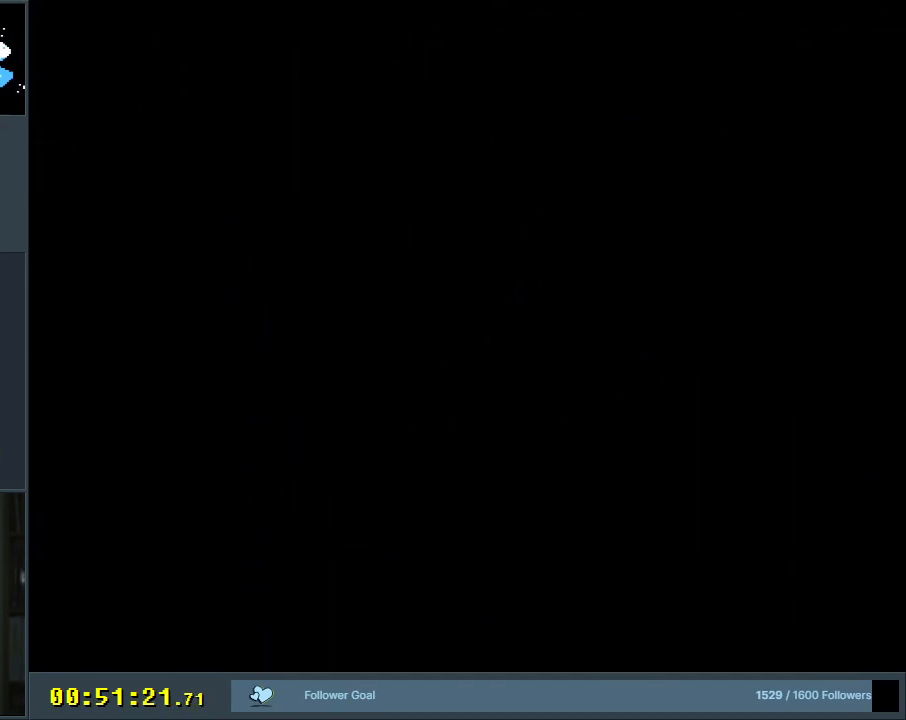
{"buttons": ["B", "Y"], "events": []}
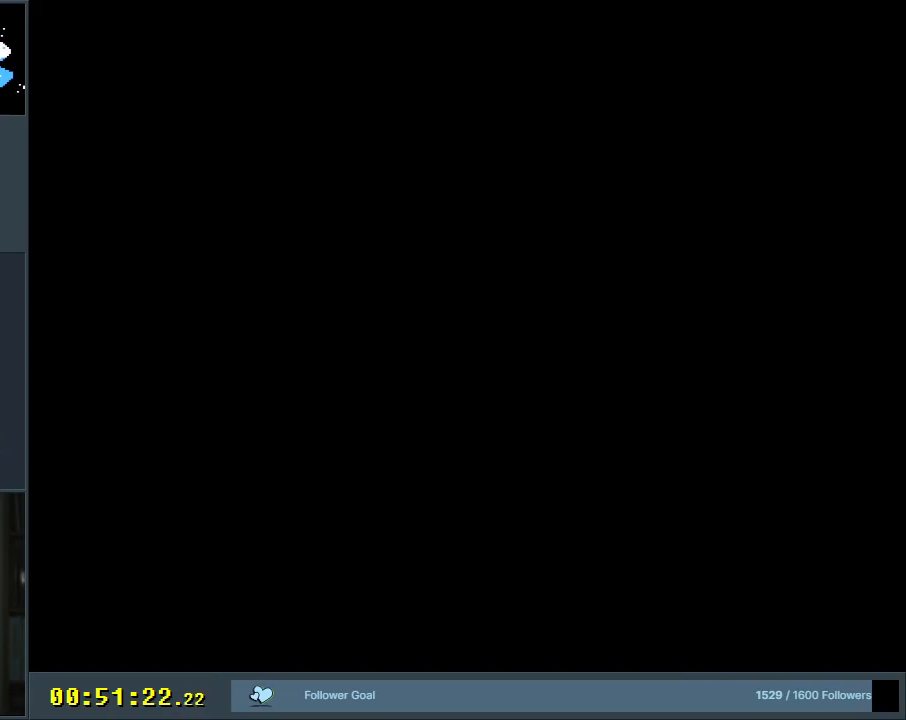
{"buttons": ["B", "Y"], "events": []}
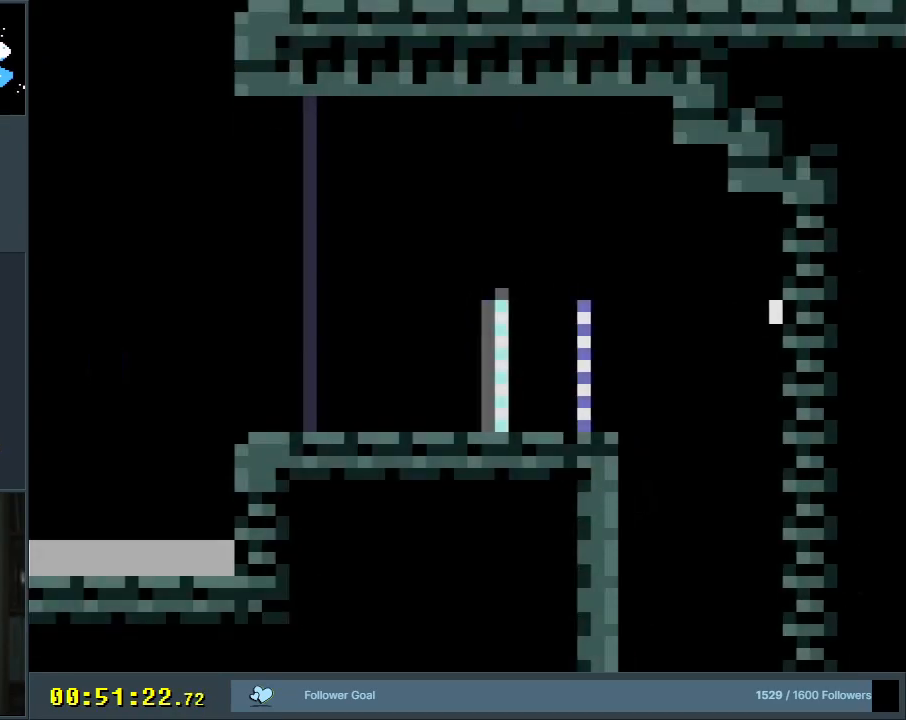
{"buttons": ["Y", "DPAD_LEFT"], "events": [[300, "B", "up"], [350, "DPAD_LEFT", "down"]]}
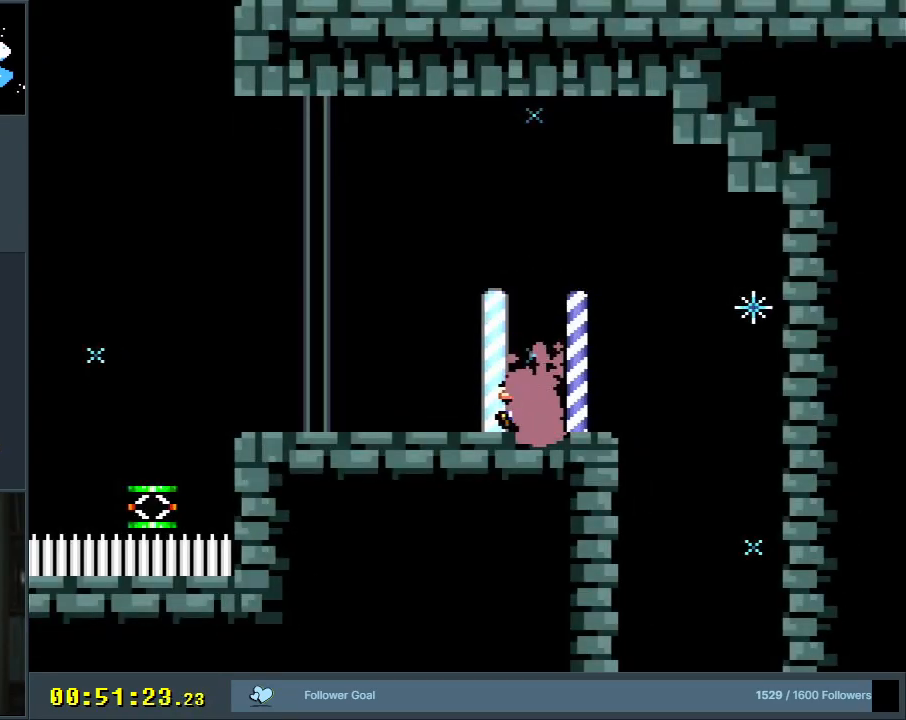
{"buttons": ["Y"], "events": [[250, "DPAD_LEFT", "up"]]}
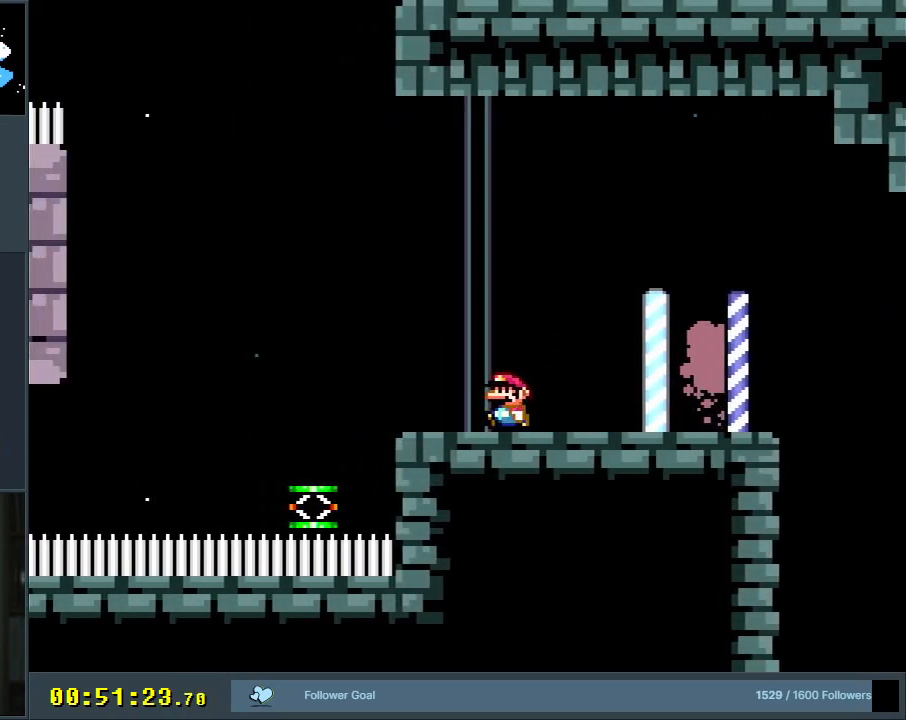
{"buttons": ["Y"], "events": [[300, "Y", "up"], [317, "Y", "down"]]}
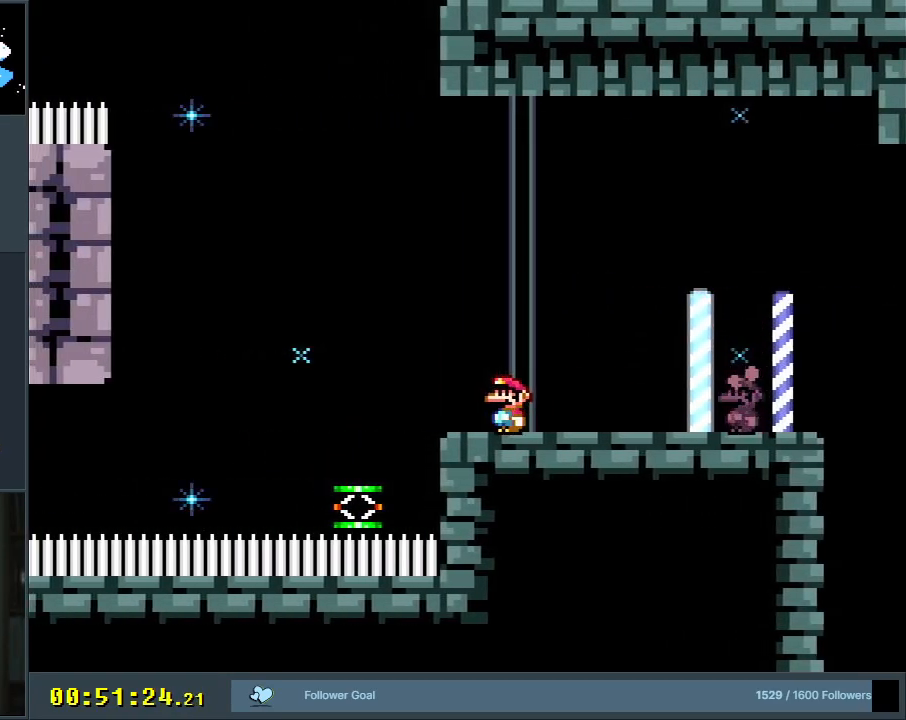
{"buttons": [], "events": [[383, "Y", "up"]]}
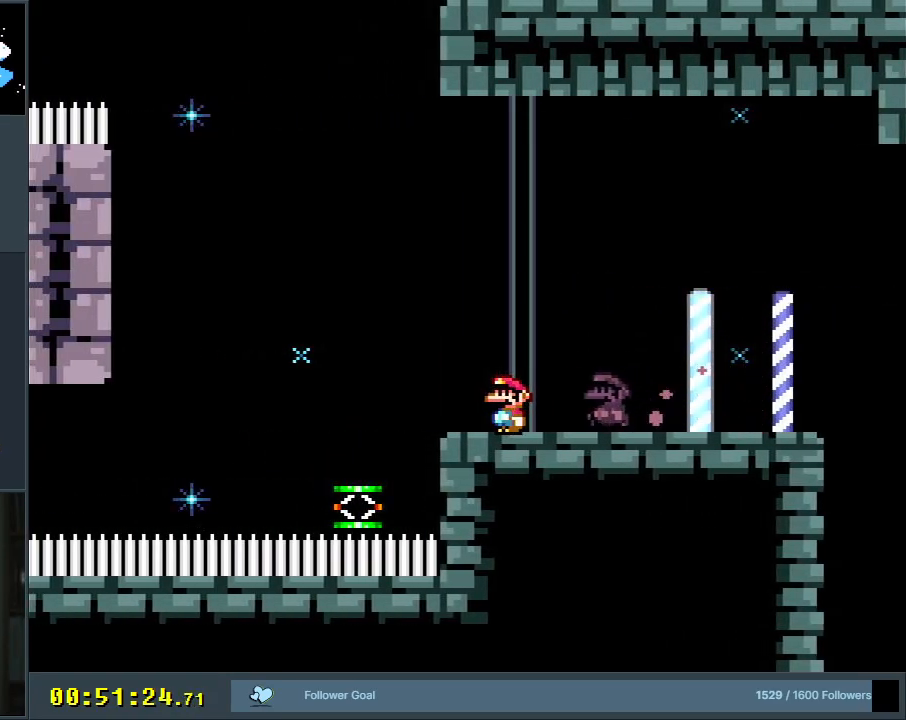
{"buttons": [], "events": []}
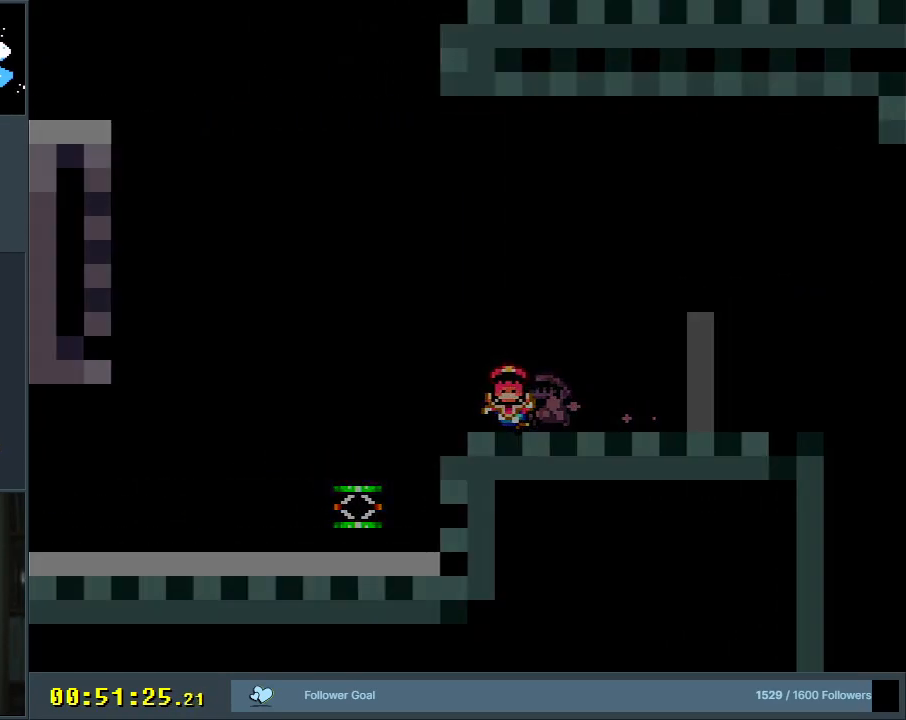
{"buttons": [], "events": []}
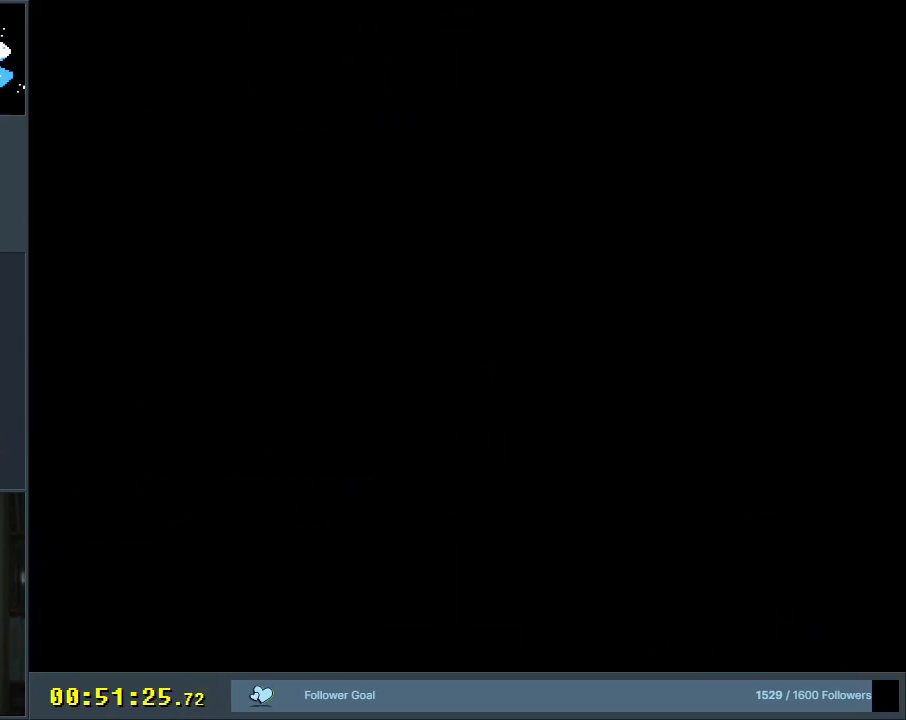
{"buttons": [], "events": []}
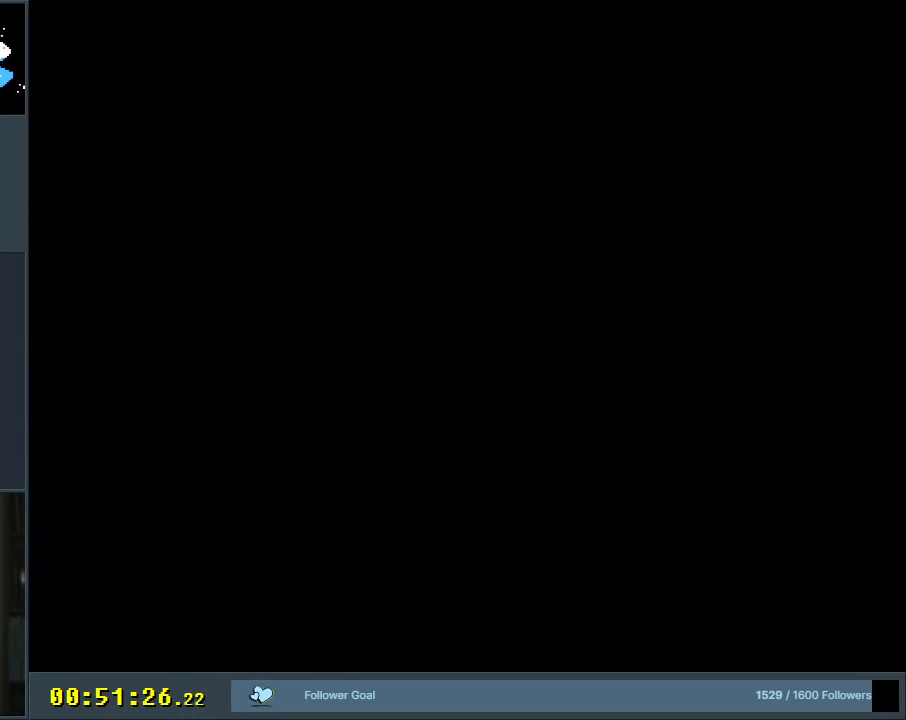
{"buttons": ["Y"], "events": [[267, "Y", "down"]]}
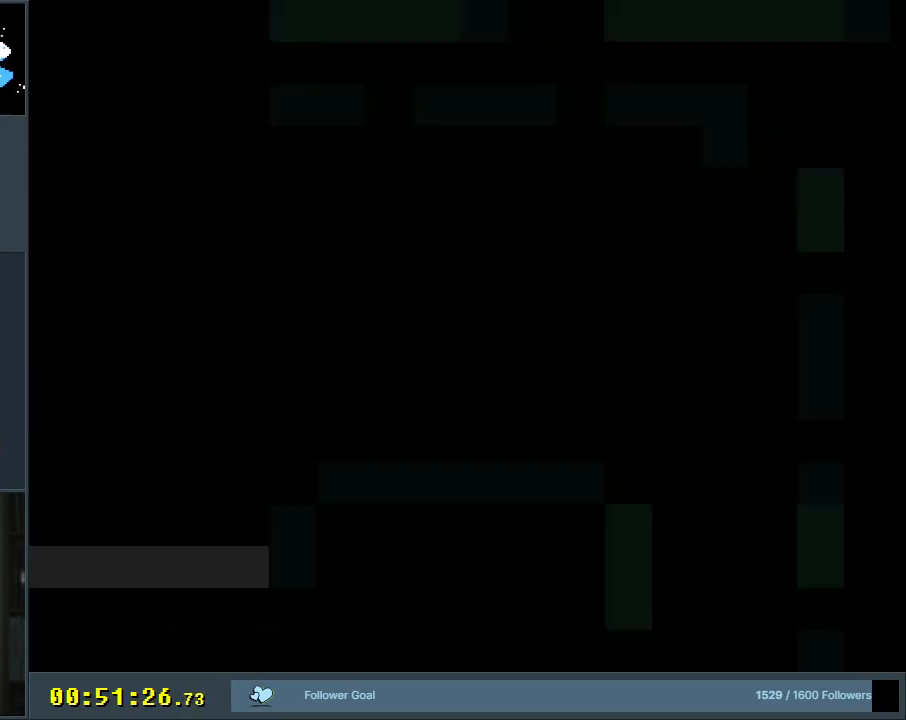
{"buttons": ["Y", "DPAD_LEFT"], "events": [[450, "DPAD_LEFT", "down"]]}
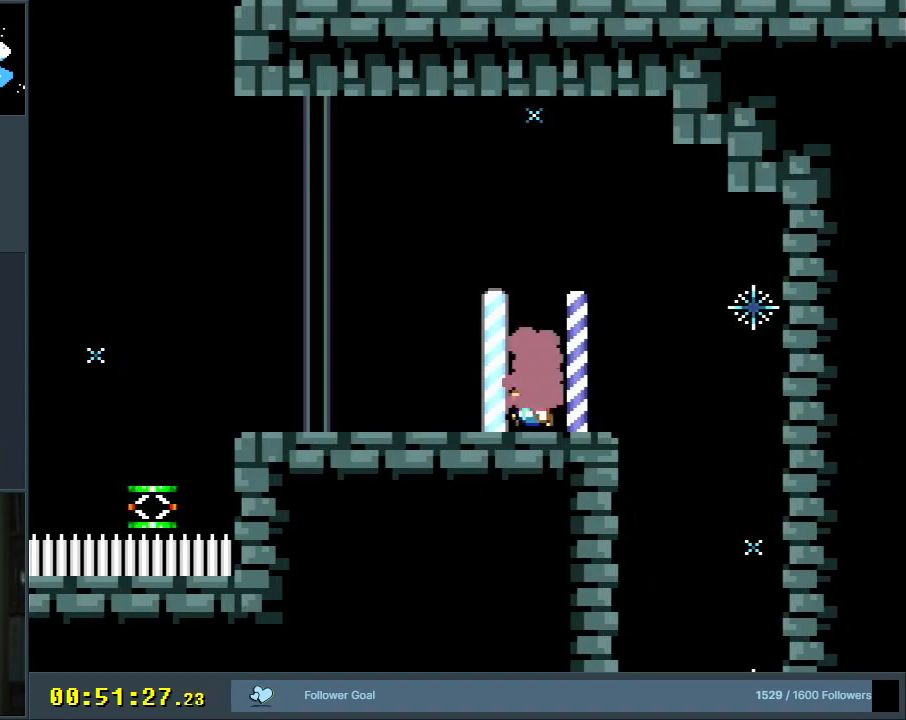
{"buttons": ["B", "Y", "DPAD_LEFT"], "events": [[250, "B", "down"], [333, "B", "up"], [500, "B", "down"]]}
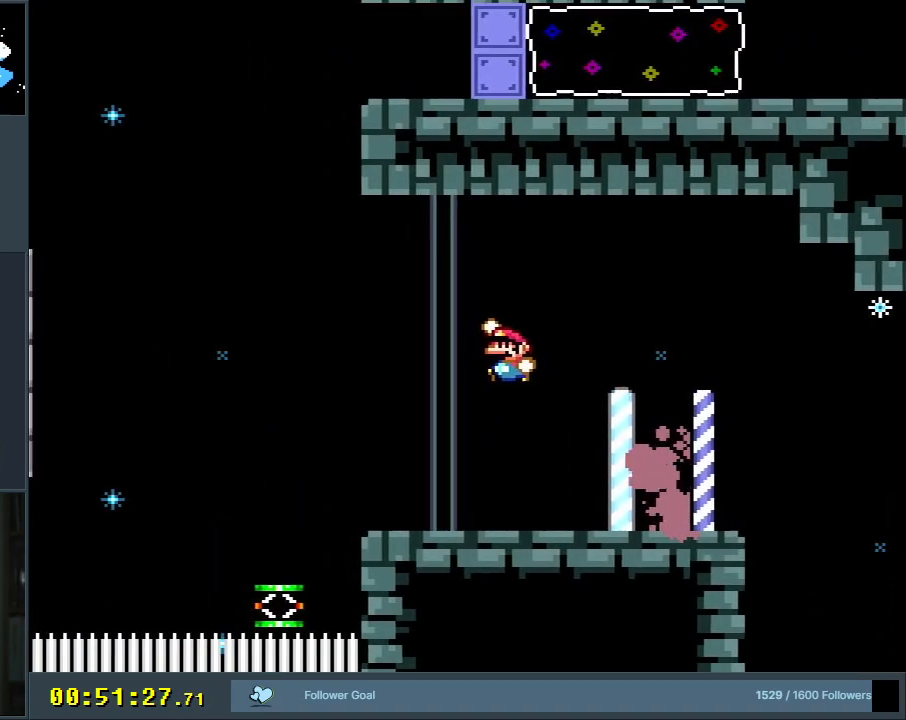
{"buttons": ["Y"], "events": [[117, "B", "up"], [117, "DPAD_LEFT", "up"]]}
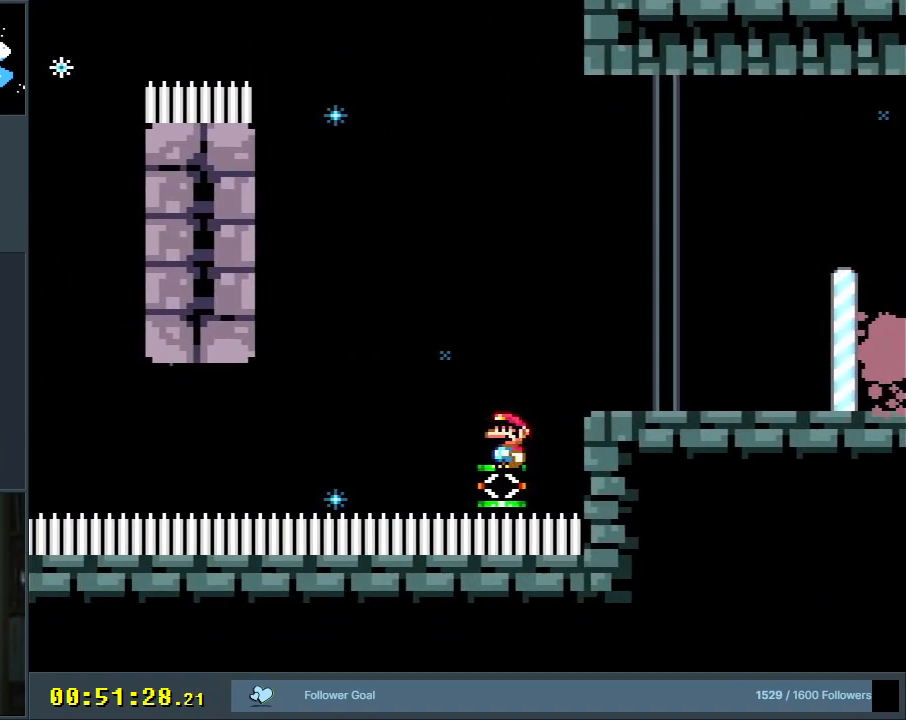
{"buttons": ["B", "Y"], "events": [[133, "B", "down"], [283, "DPAD_LEFT", "down"], [417, "DPAD_LEFT", "up"]]}
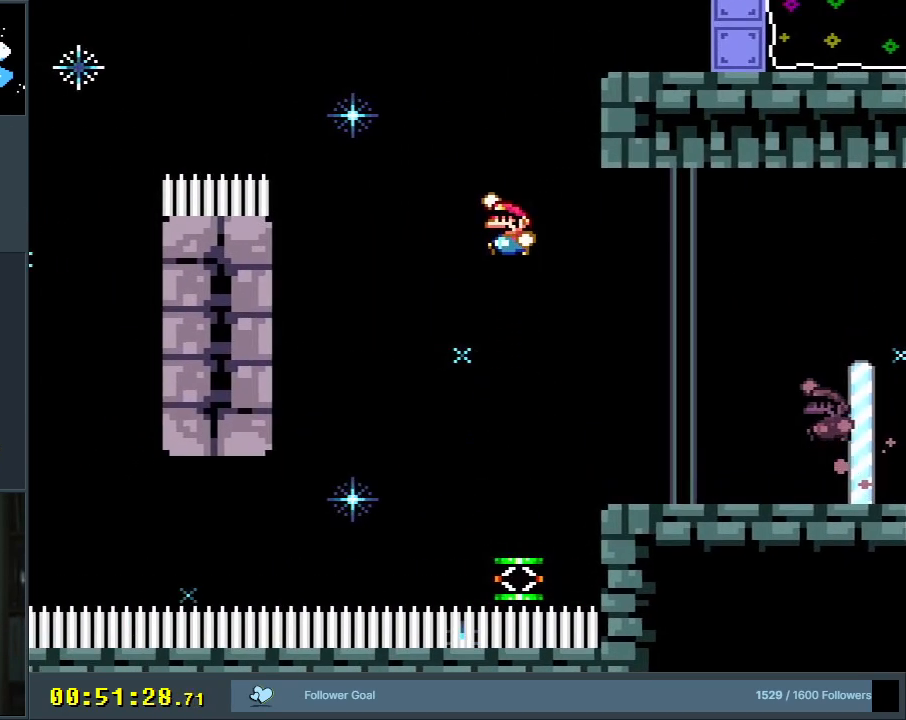
{"buttons": ["B", "Y", "DPAD_UP", "DPAD_LEFT"], "events": [[183, "DPAD_RIGHT", "down"], [267, "DPAD_RIGHT", "up"], [433, "DPAD_LEFT", "down"], [483, "DPAD_UP", "down"]]}
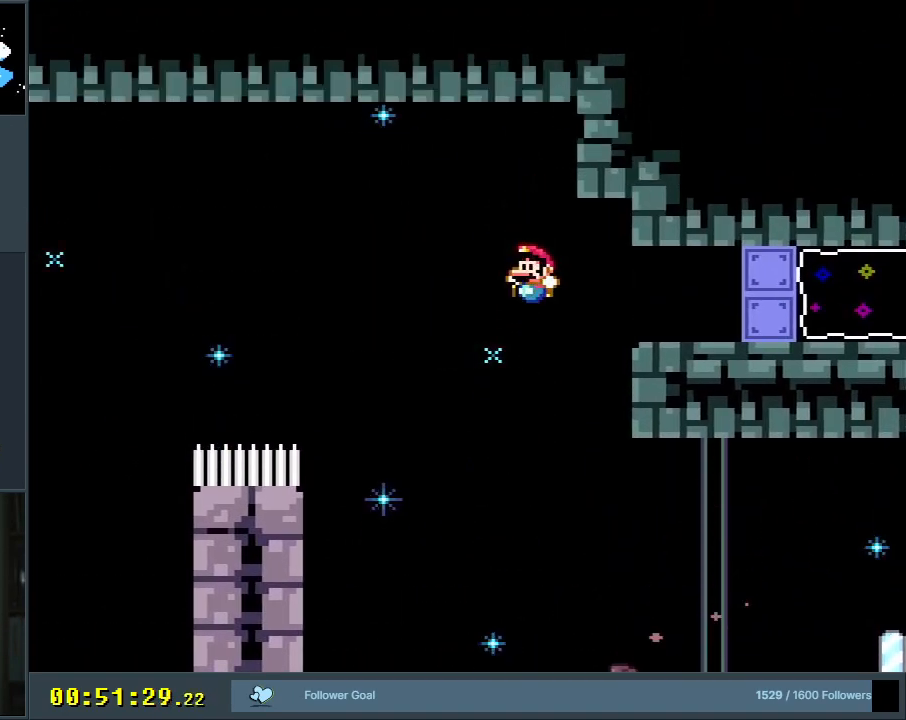
{"buttons": ["B", "Y"], "events": [[133, "R1", "down"], [383, "DPAD_UP", "up"], [383, "R1", "up"], [433, "DPAD_LEFT", "up"]]}
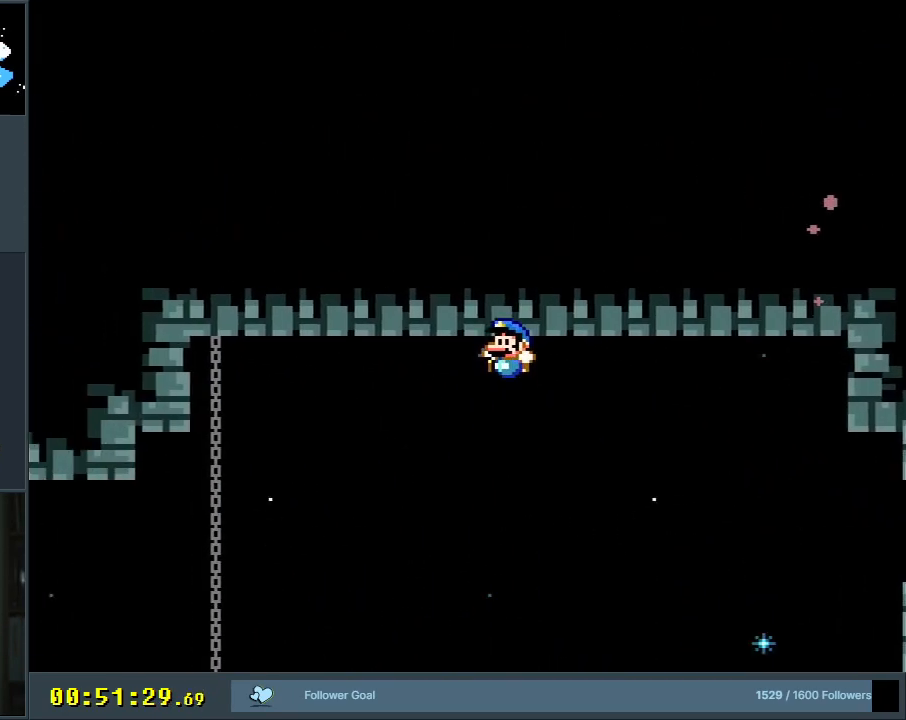
{"buttons": ["B", "Y", "DPAD_UP", "DPAD_RIGHT"], "events": [[350, "DPAD_RIGHT", "down"], [367, "DPAD_UP", "down"]]}
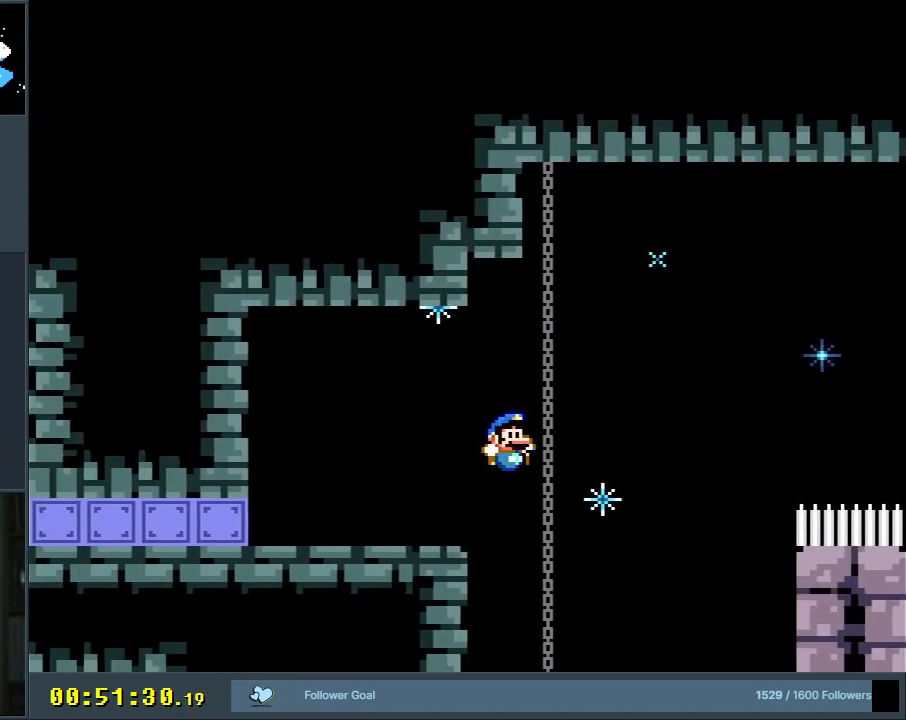
{"buttons": ["B", "Y"], "events": [[33, "DPAD_UP", "up"], [200, "DPAD_RIGHT", "up"], [400, "DPAD_LEFT", "down"], [500, "DPAD_LEFT", "up"]]}
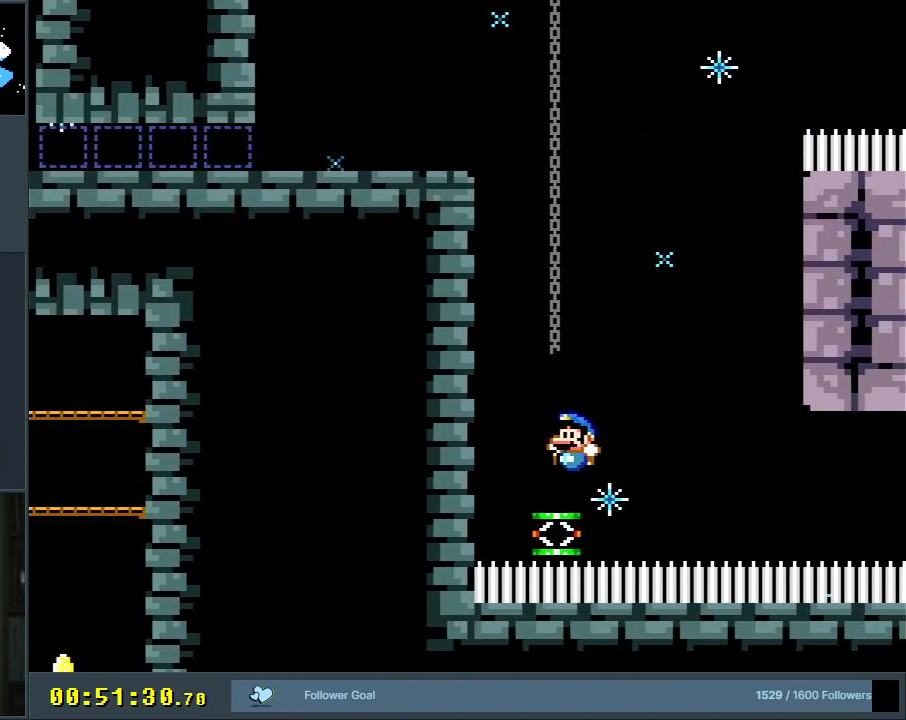
{"buttons": ["B", "Y", "DPAD_LEFT"], "events": [[183, "B", "up"], [267, "B", "down"], [383, "DPAD_LEFT", "down"]]}
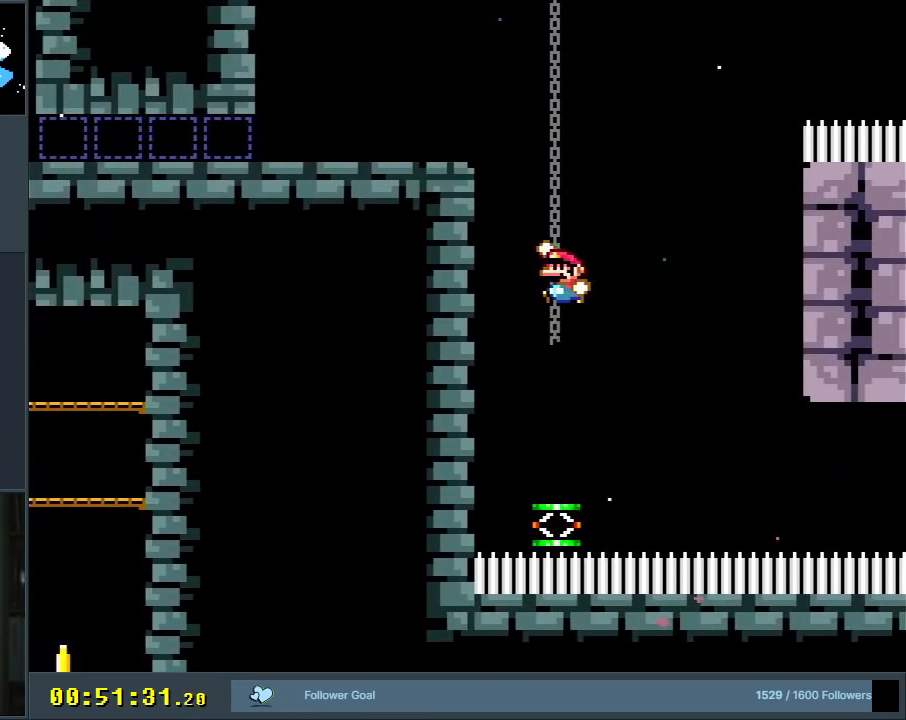
{"buttons": ["Y", "DPAD_LEFT"], "events": [[150, "B", "up"], [200, "DPAD_LEFT", "up"], [400, "DPAD_LEFT", "down"]]}
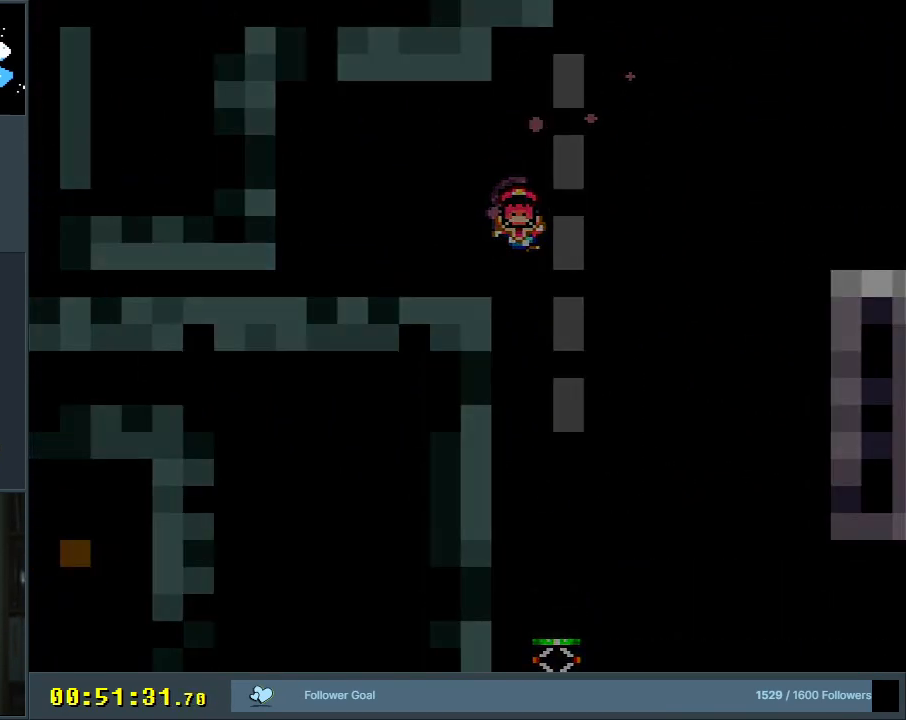
{"buttons": ["B", "Y"], "events": [[33, "DPAD_LEFT", "up"], [50, "B", "down"], [250, "Y", "up"], [283, "B", "up"], [483, "B", "down"], [483, "Y", "down"]]}
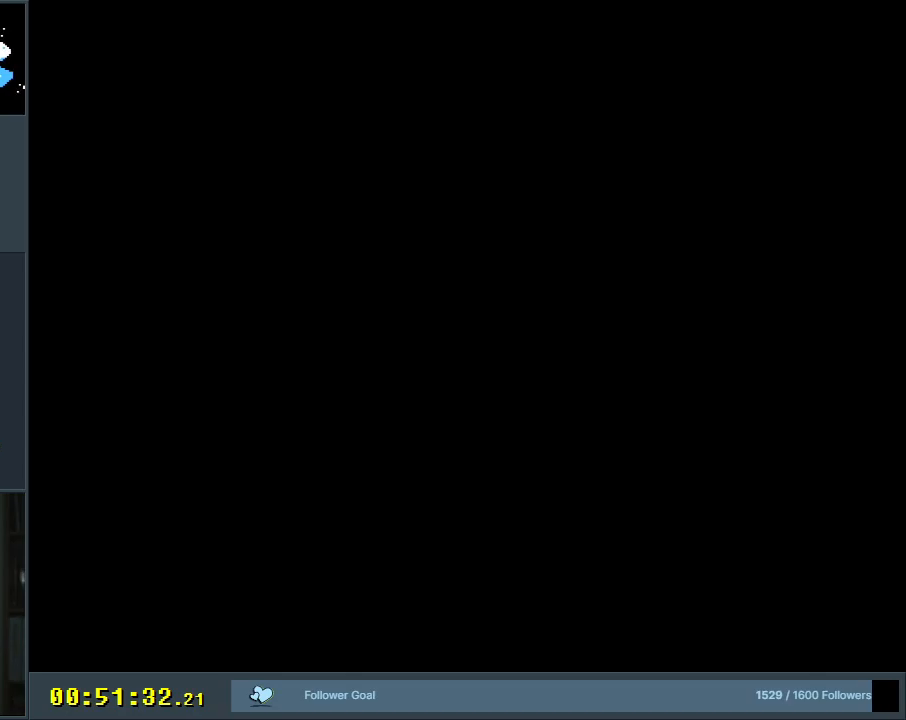
{"buttons": ["B", "Y"], "events": []}
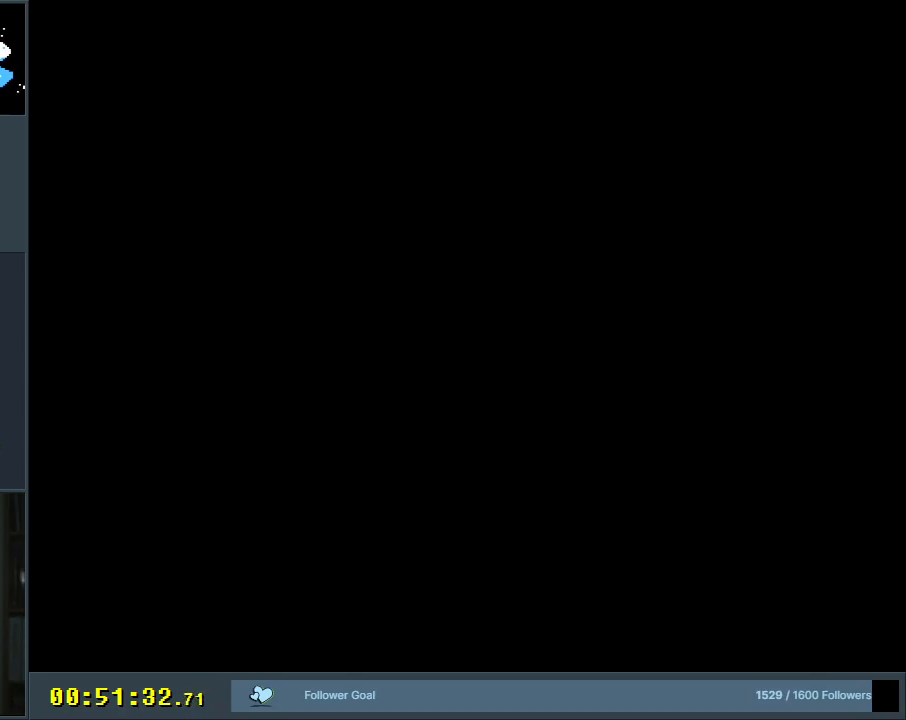
{"buttons": ["B", "Y"], "events": []}
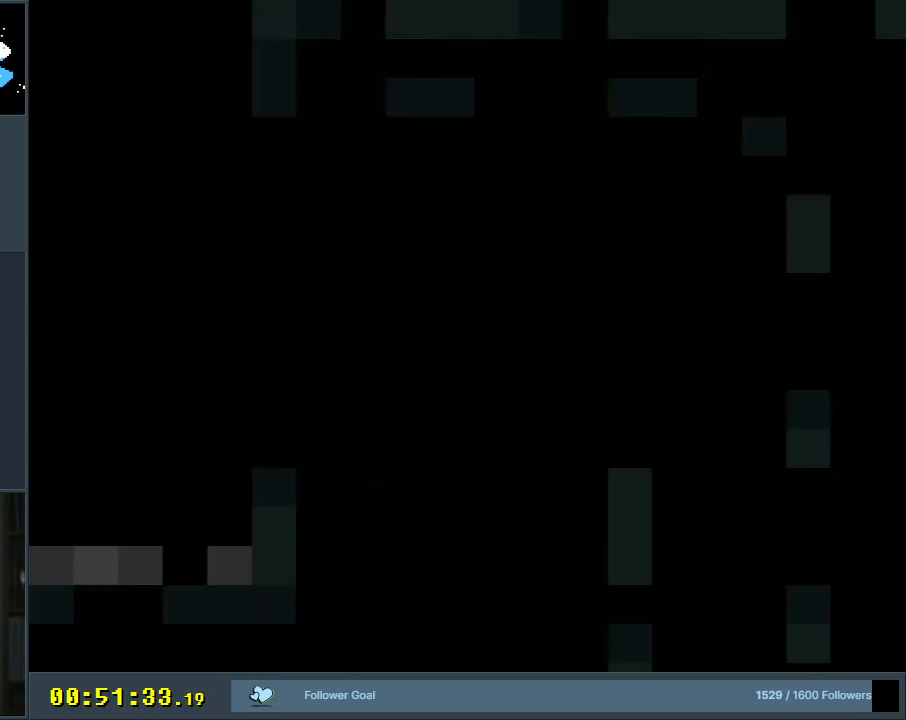
{"buttons": ["Y", "DPAD_LEFT"], "events": [[33, "B", "up"], [450, "DPAD_LEFT", "down"]]}